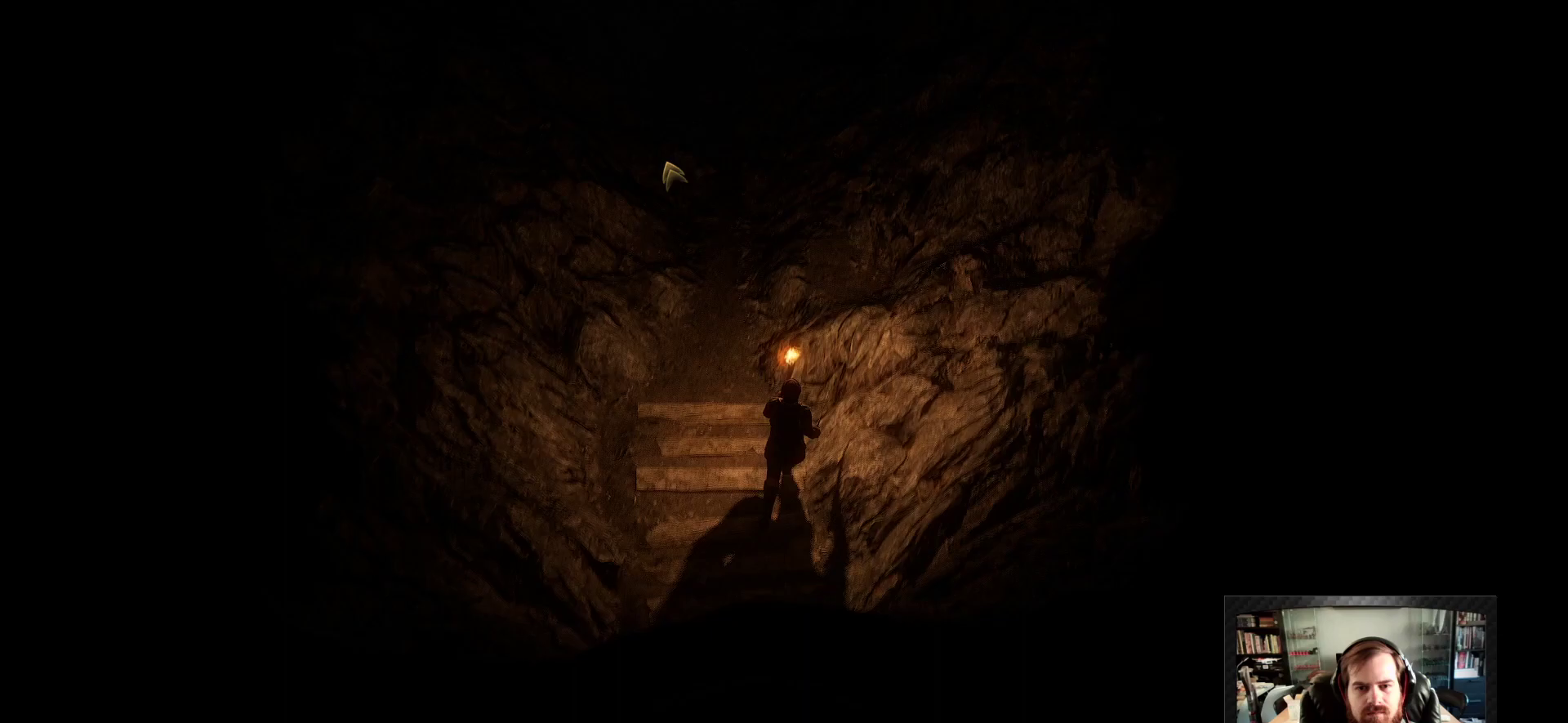
Gameplay with keyboard and mouse; each line is a JSON object with the keys and mouse buttons held at the frame after it. "events" lists presses ("down") and releases ("up") of "1", "2", "3", "4", "5", "a", "c", "d", "r", "s", "shift", "space", "tab", "w", "mouse_left", "mouse_wheel" and "mouse_right" between this image and that frame as [ms after this image, input, new state], when the widget could be followed in between. "mouse_left", "mouse_wheel", "mouse_right" = the "left", "wheel", "right" buttons of the "mouse" list. No other keys are recorded. "wheel" means that the mouse wheel is clicked or scrolled. Not read: mouse_move.
{"keys": [], "mouse": ["right"], "events": []}
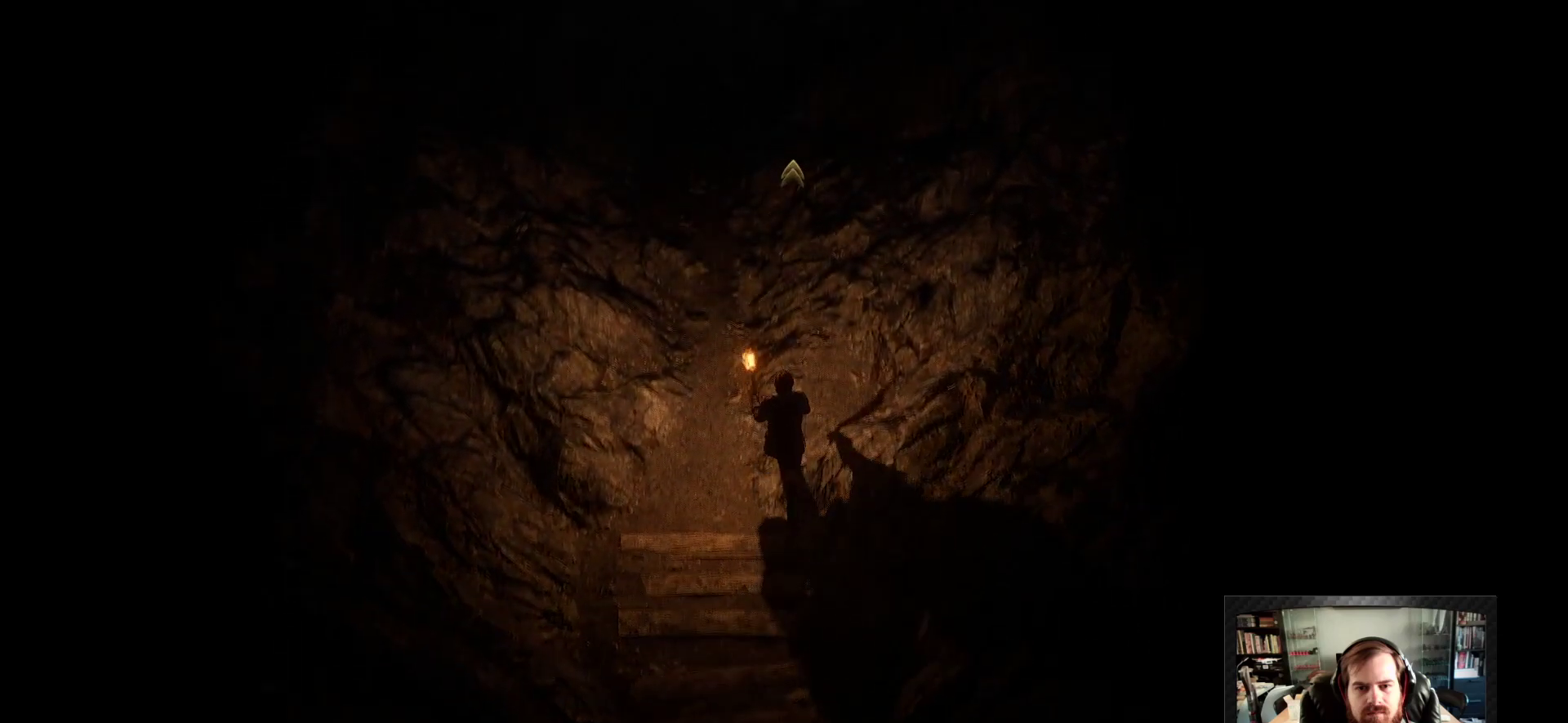
{"keys": [], "mouse": ["right"], "events": []}
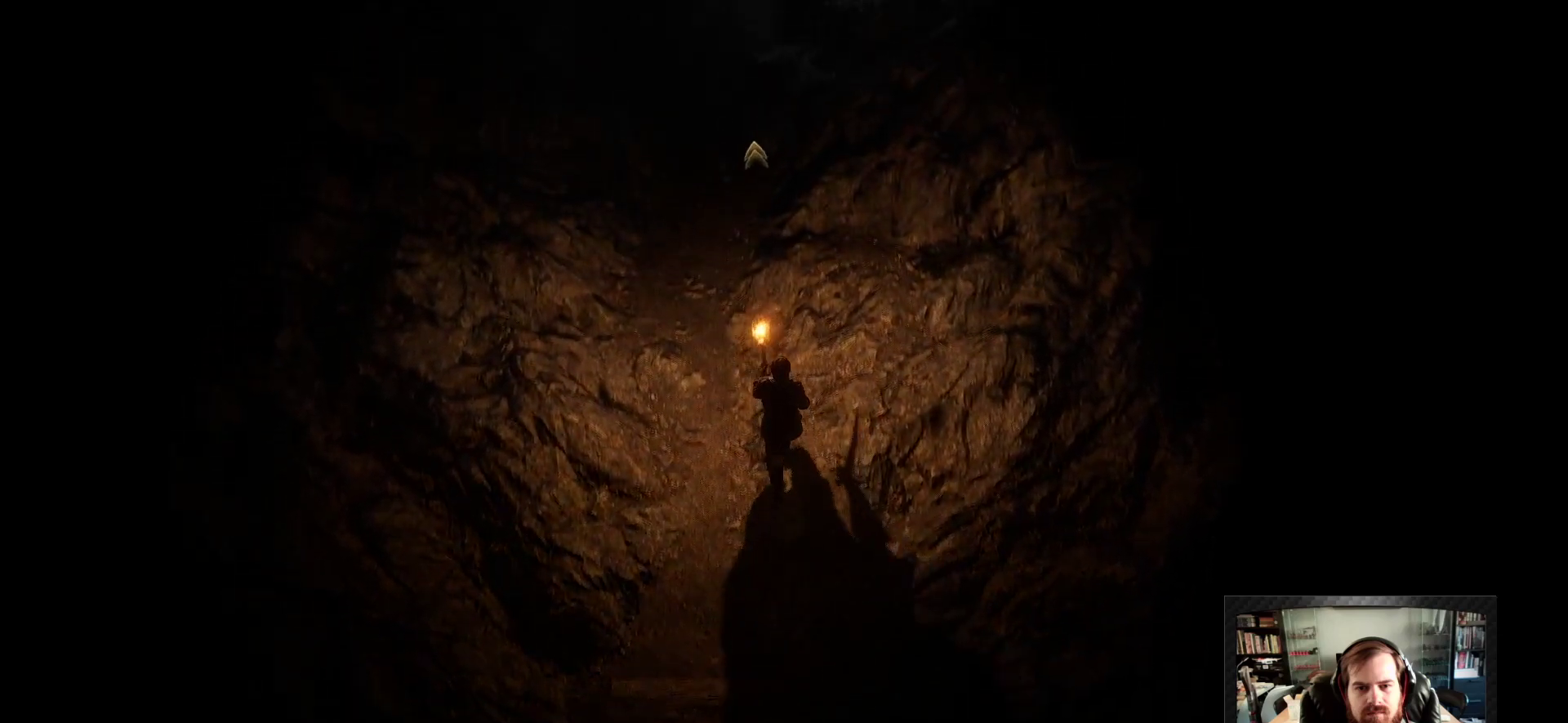
{"keys": [], "mouse": ["right"], "events": []}
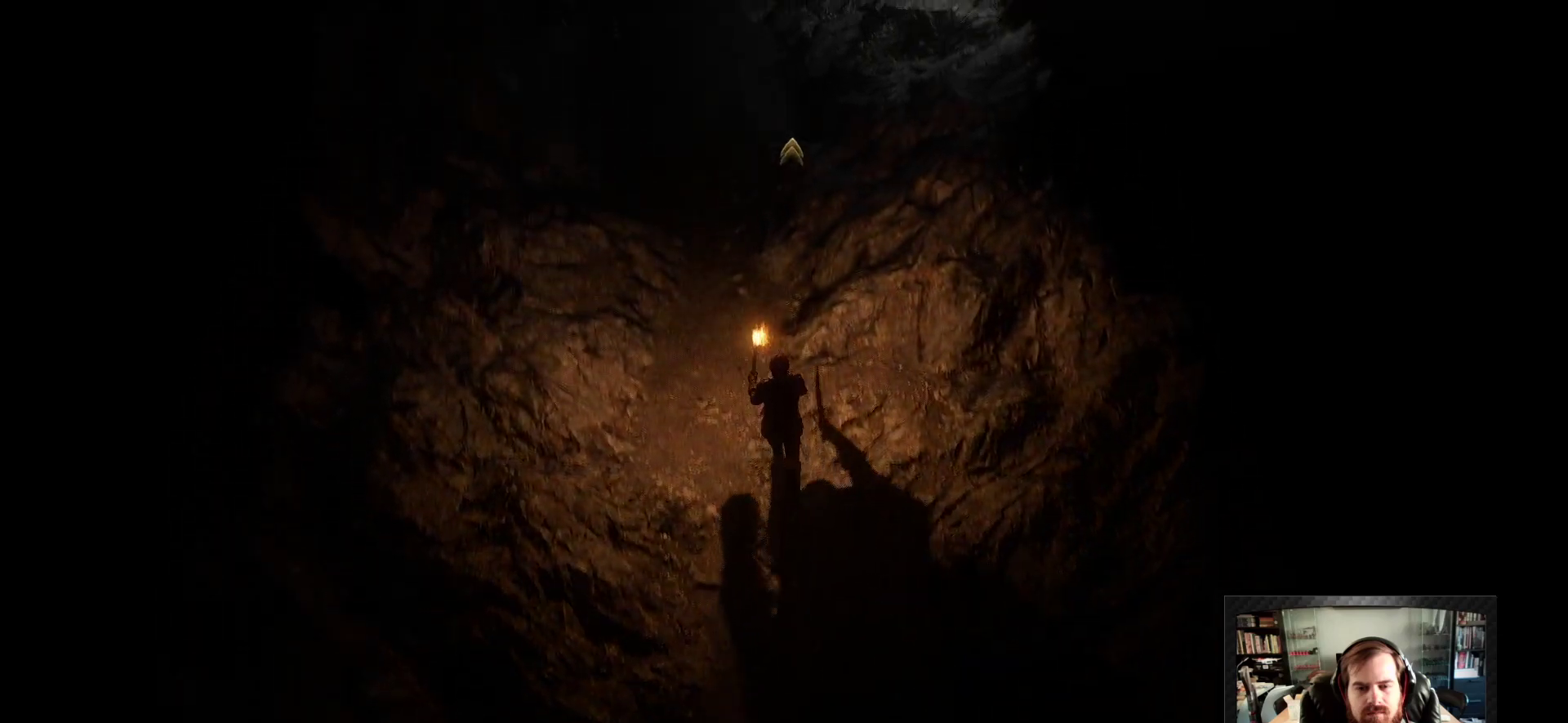
{"keys": [], "mouse": ["right"], "events": []}
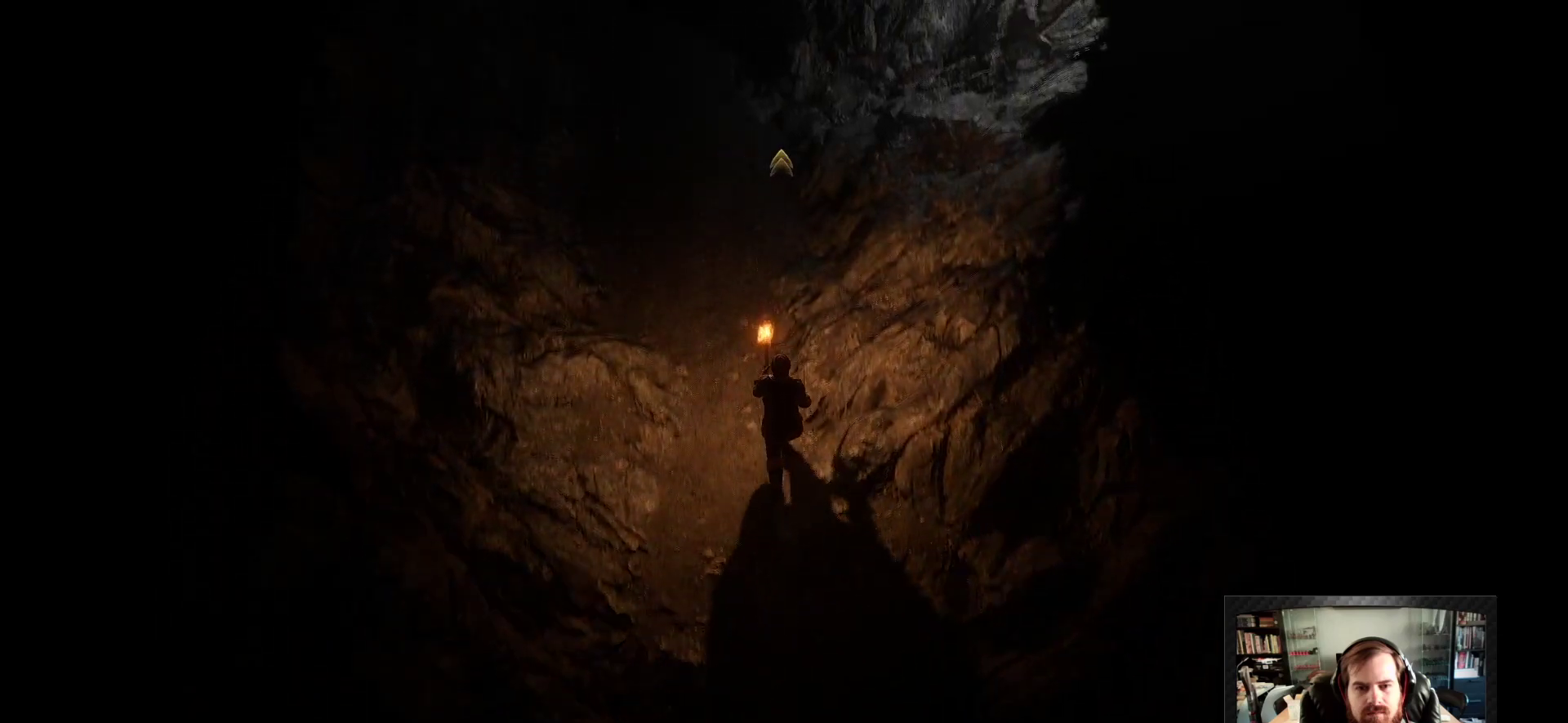
{"keys": [], "mouse": ["right"], "events": []}
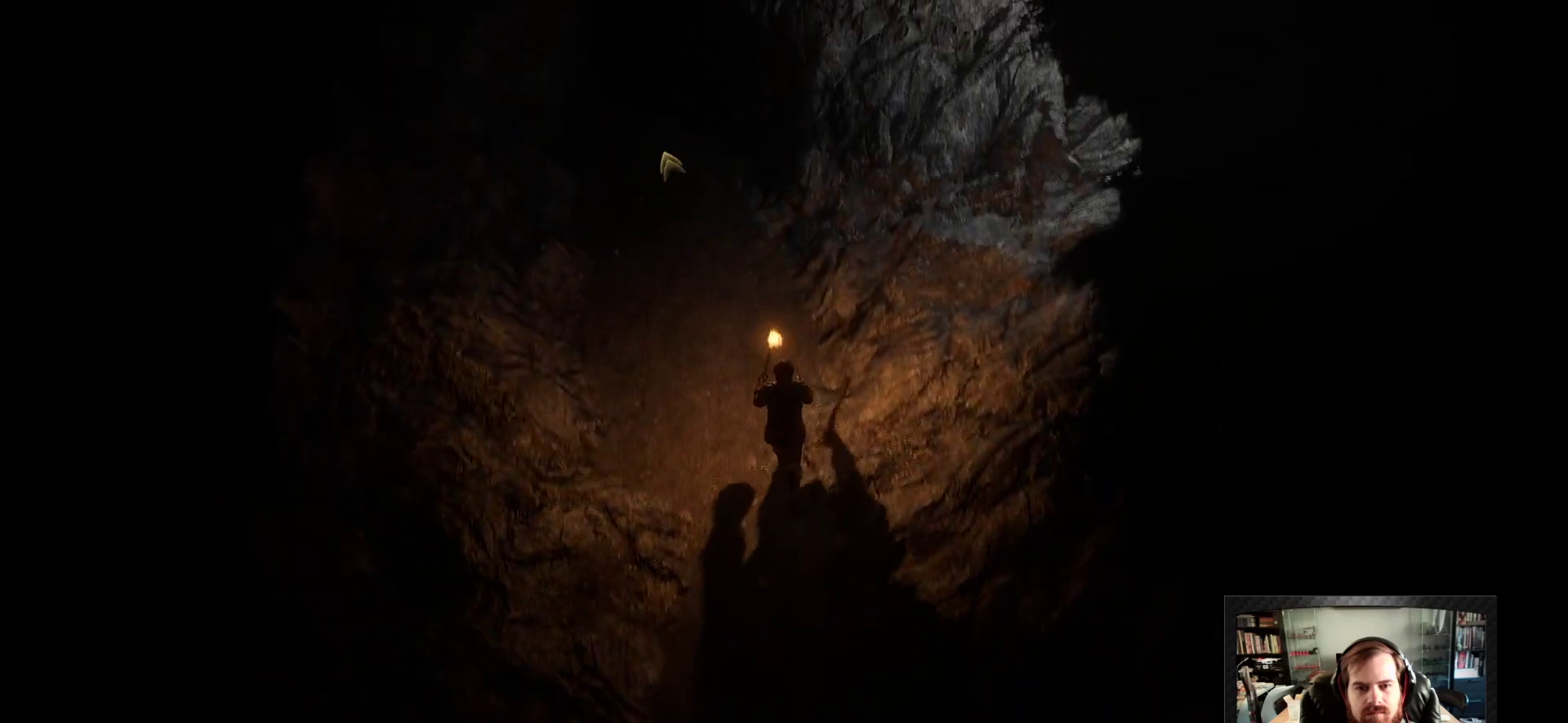
{"keys": [], "mouse": ["right"], "events": []}
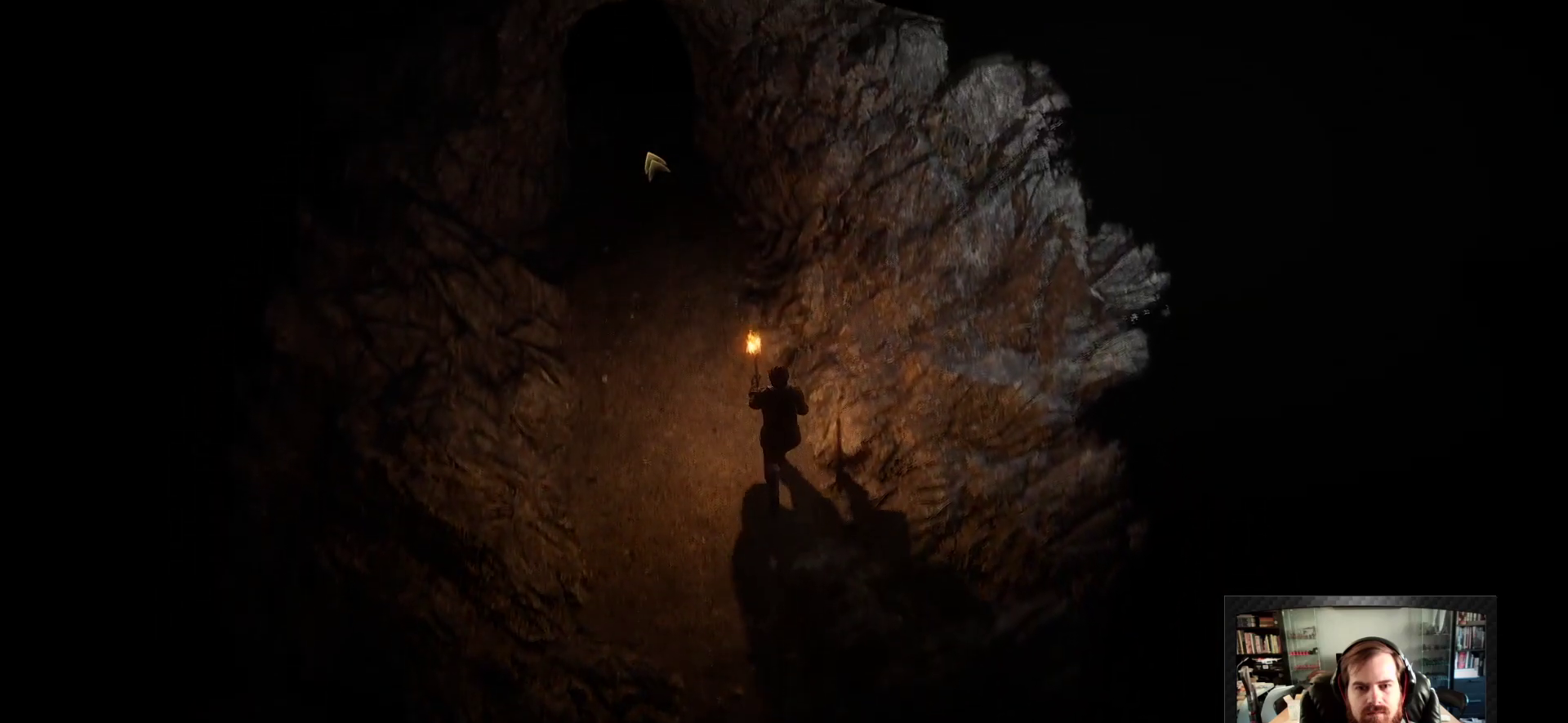
{"keys": [], "mouse": ["right"], "events": []}
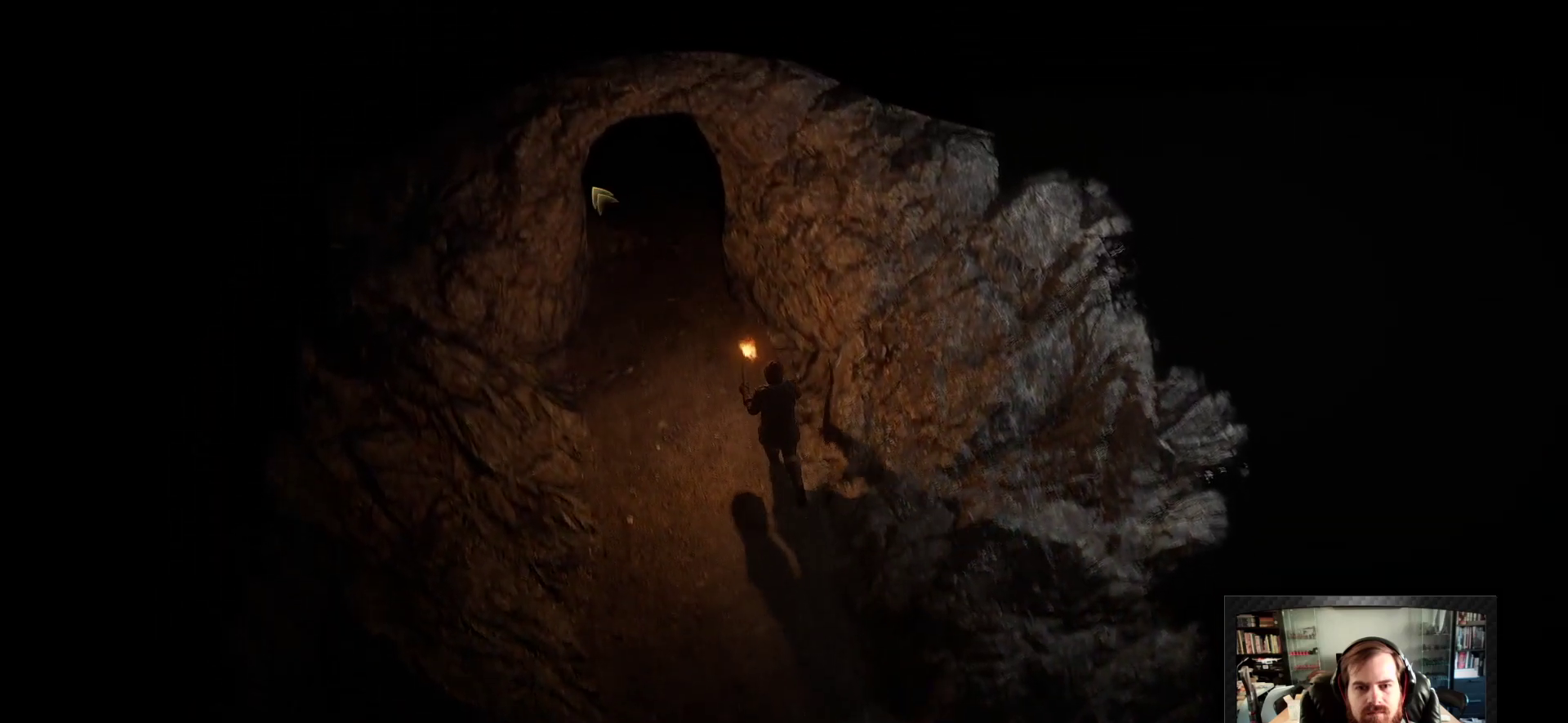
{"keys": [], "mouse": ["right"], "events": []}
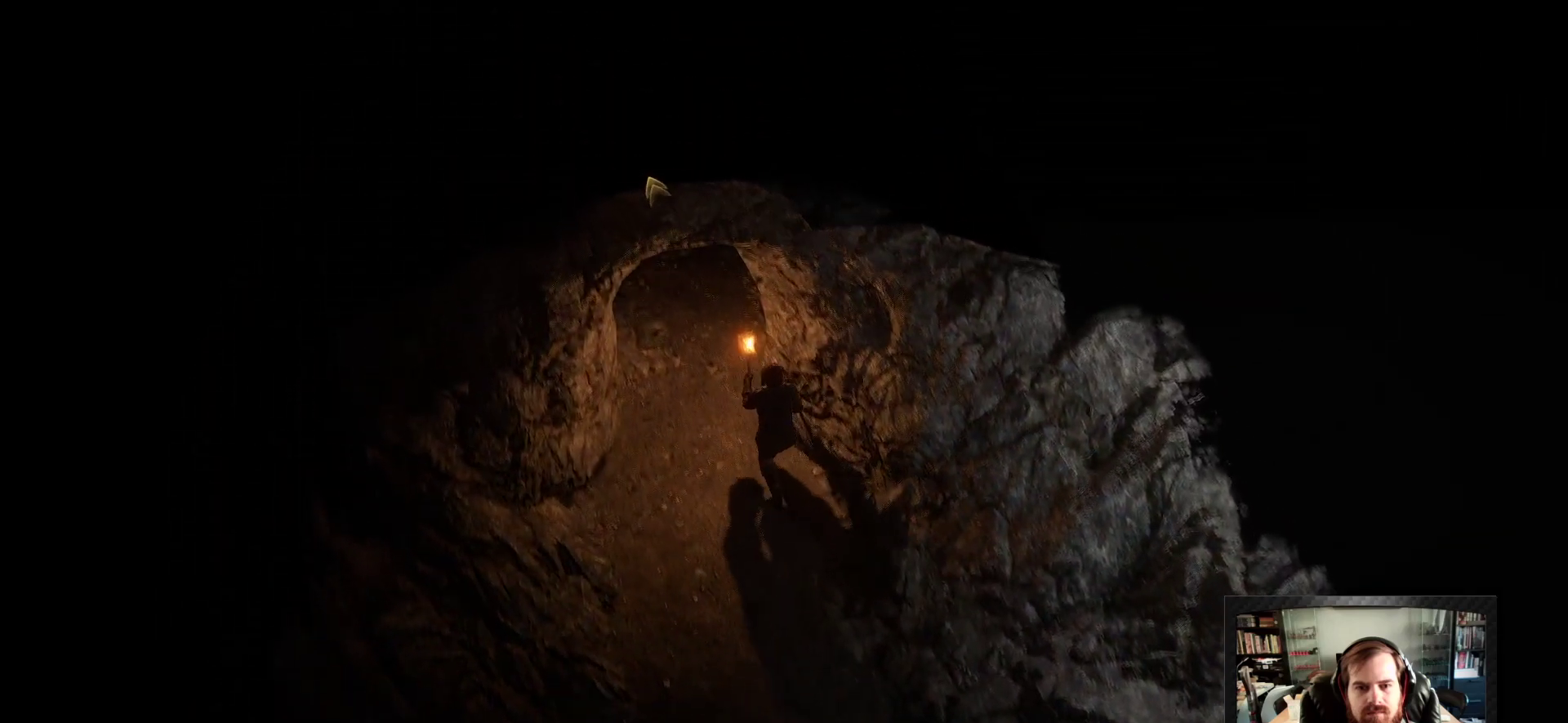
{"keys": [], "mouse": ["right"], "events": []}
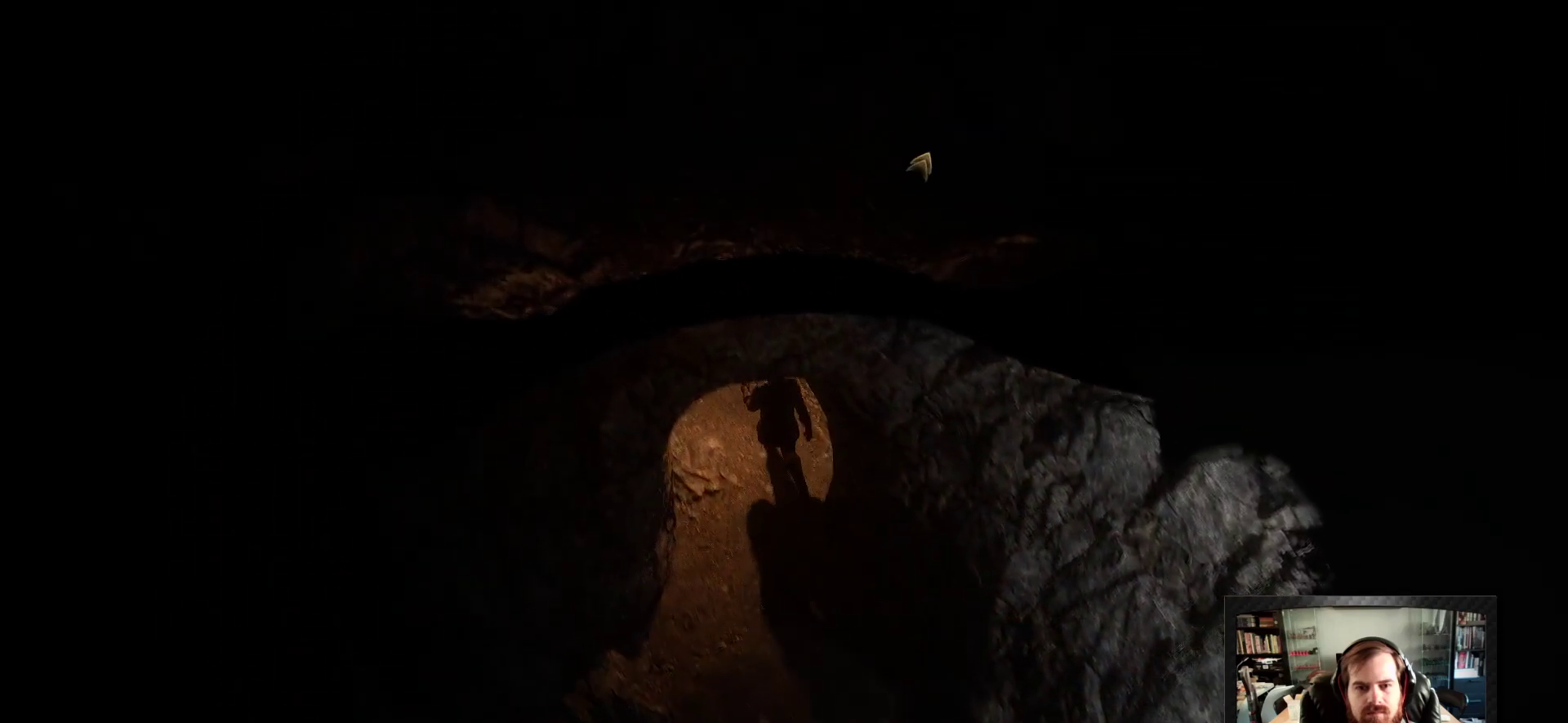
{"keys": [], "mouse": ["right"], "events": []}
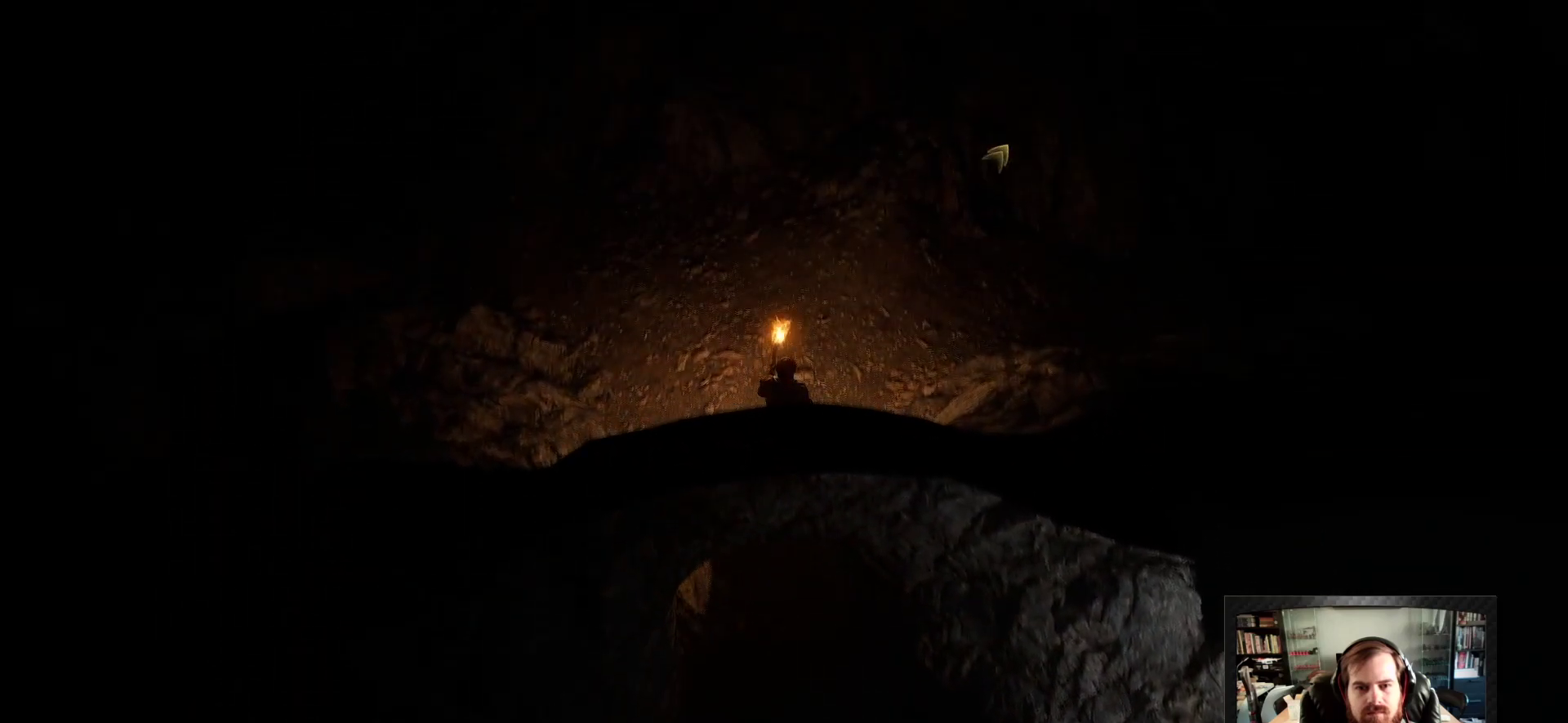
{"keys": [], "mouse": ["right"], "events": [[317, "space", "down"], [500, "space", "up"]]}
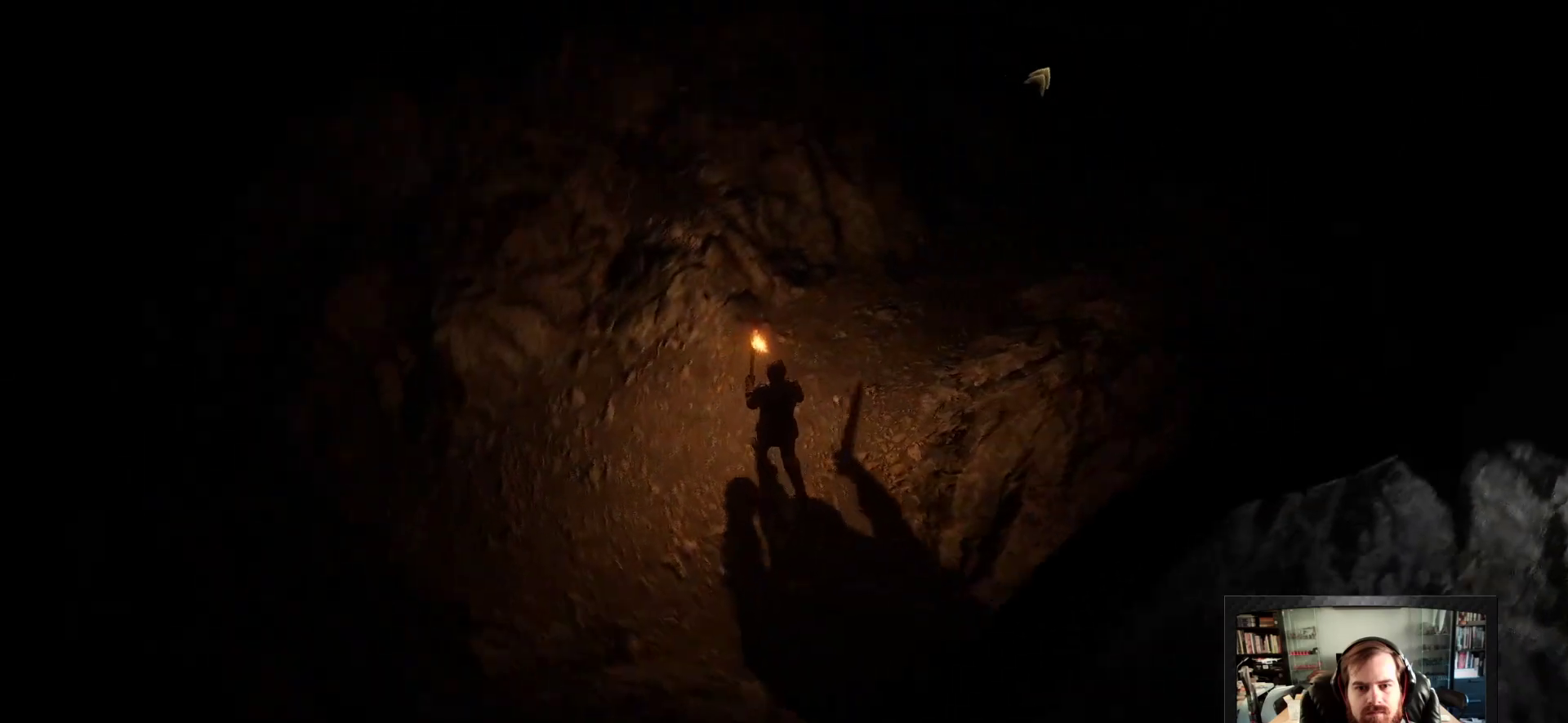
{"keys": [], "mouse": ["right"], "events": []}
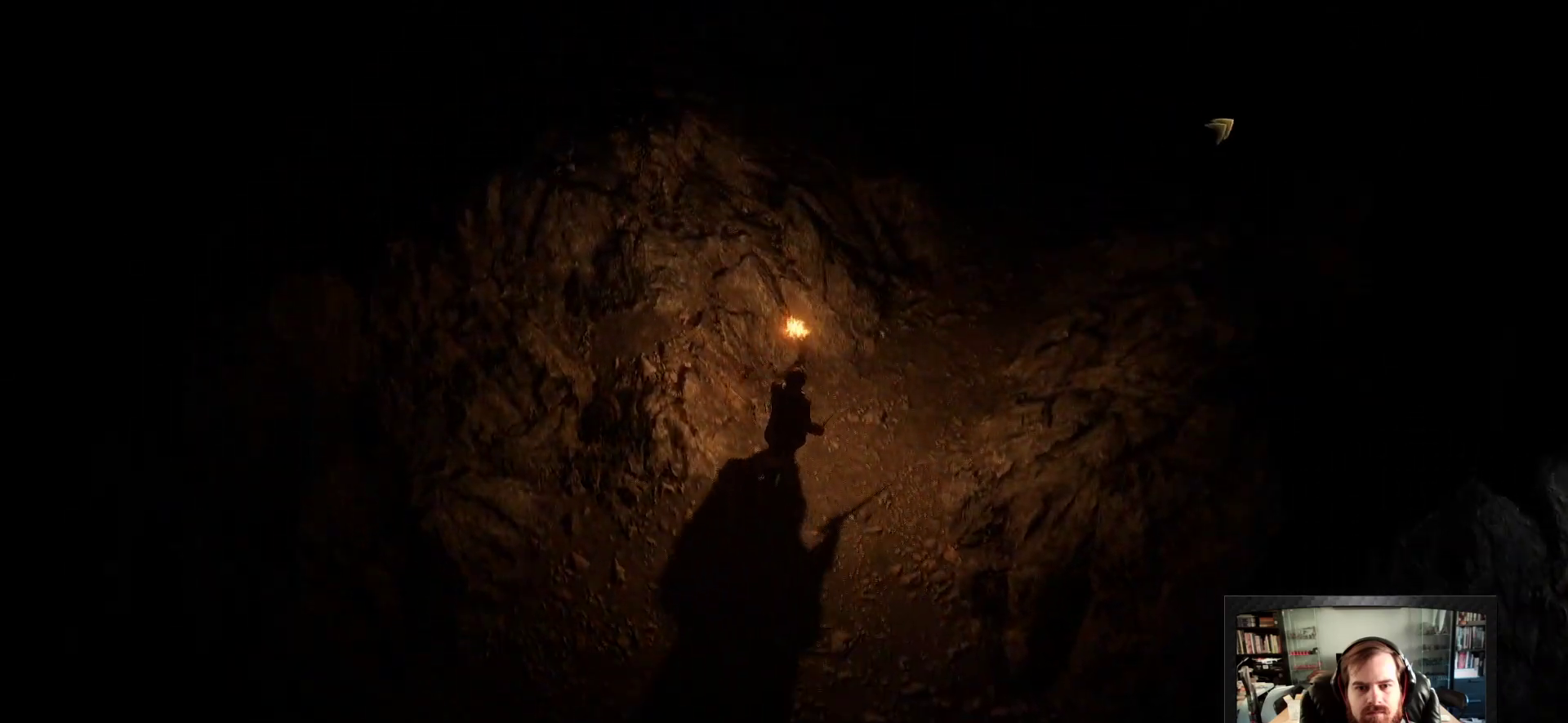
{"keys": [], "mouse": ["right"], "events": [[117, "space", "down"], [250, "space", "up"]]}
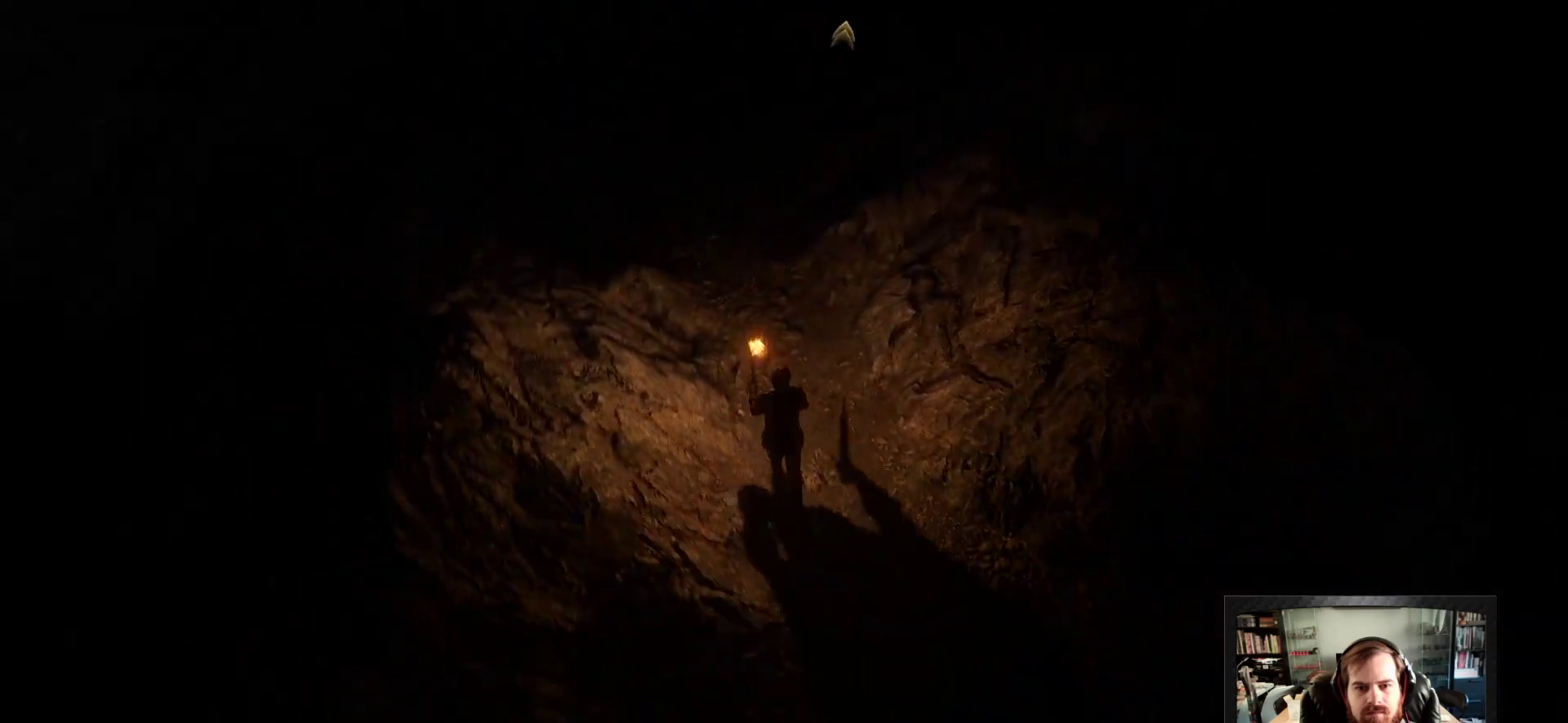
{"keys": [], "mouse": ["right"], "events": []}
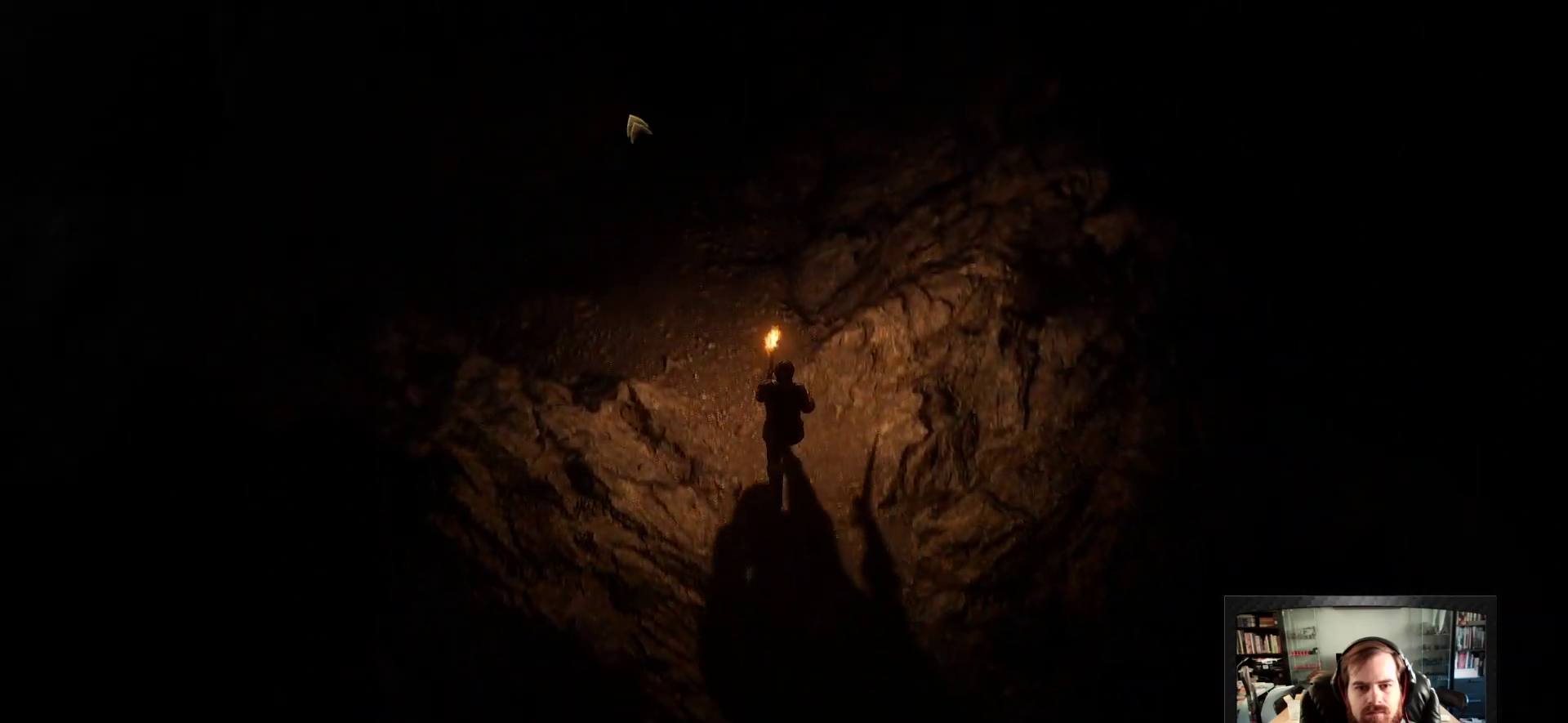
{"keys": [], "mouse": ["right"], "events": [[233, "space", "down"], [383, "space", "up"]]}
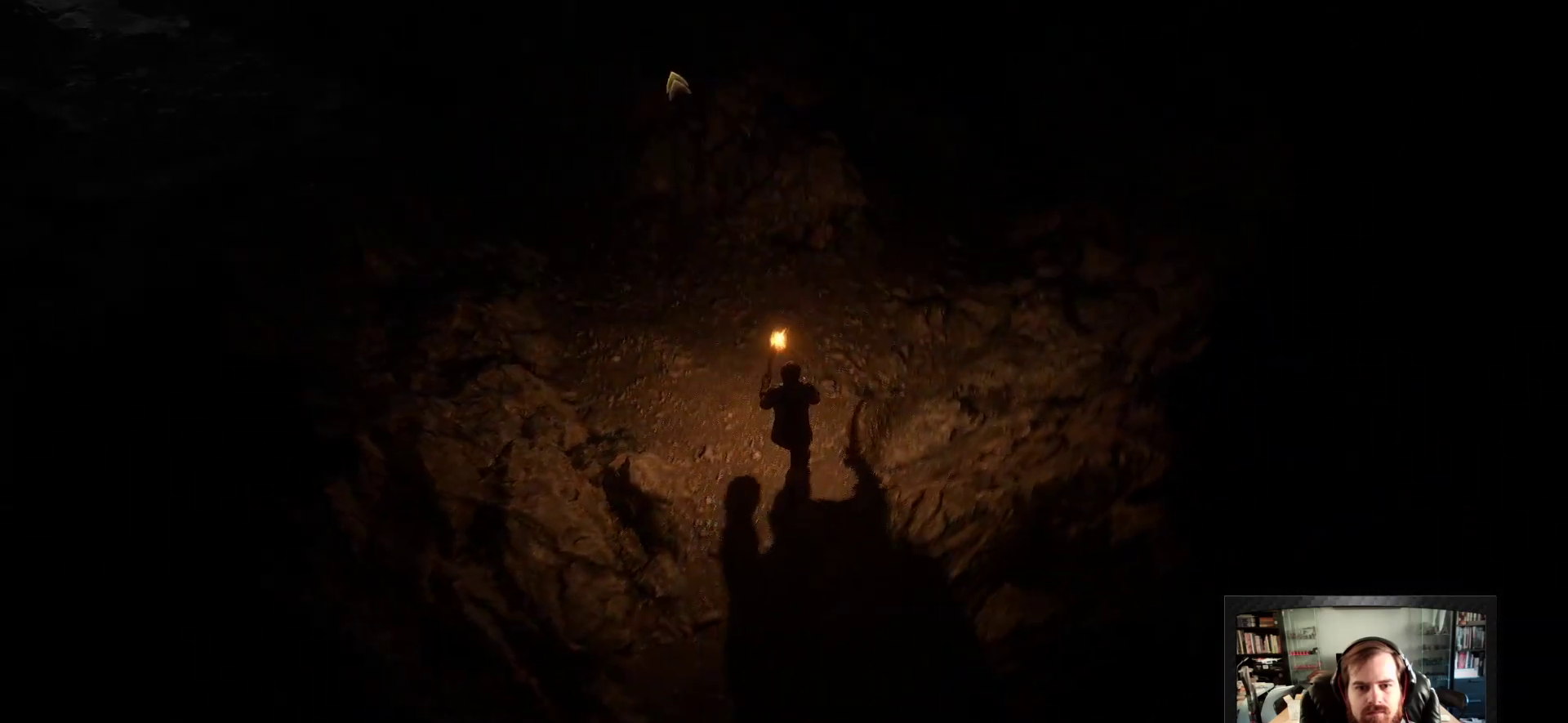
{"keys": [], "mouse": [], "events": [[150, "mouse_right", "up"], [200, "mouse_right", "down"], [433, "mouse_right", "up"]]}
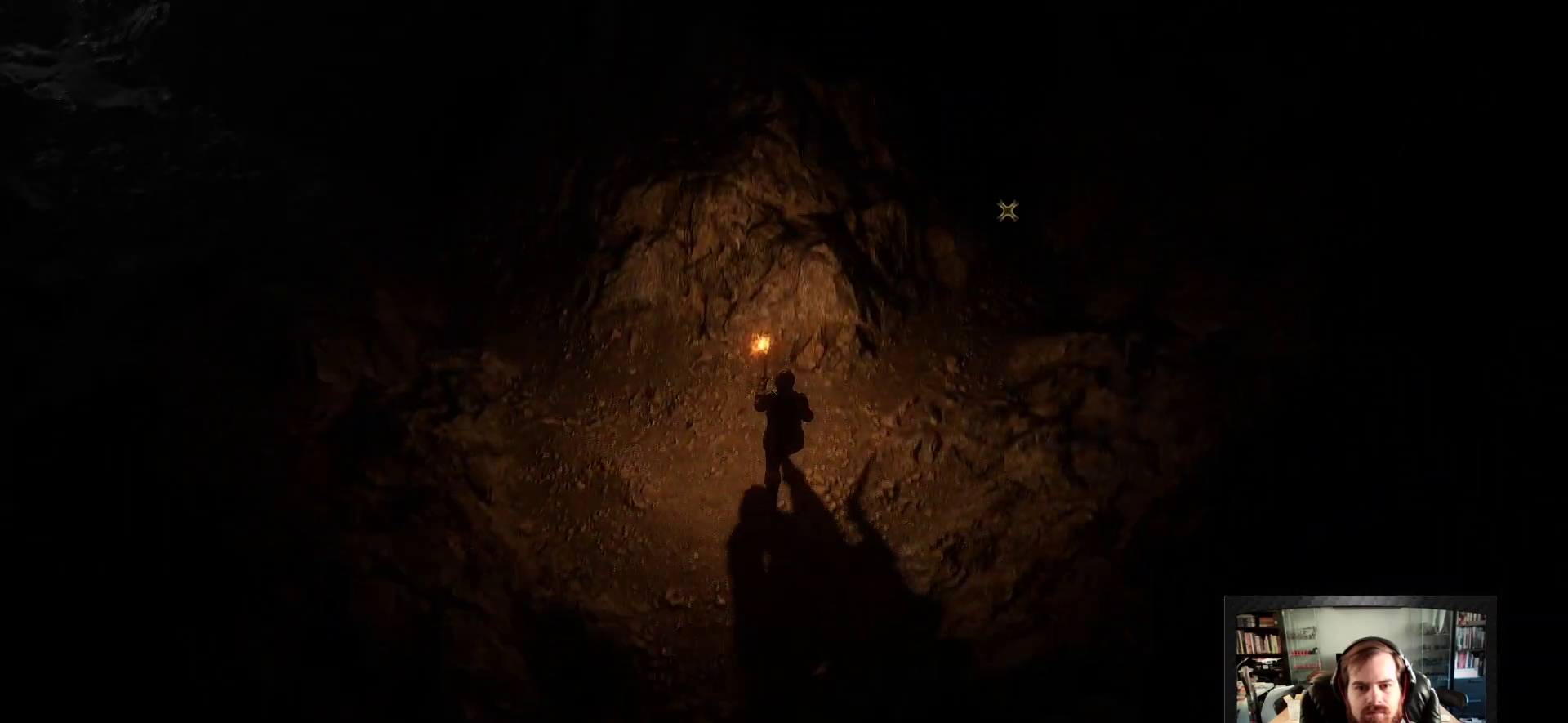
{"keys": [], "mouse": ["right"], "events": [[317, "mouse_right", "down"]]}
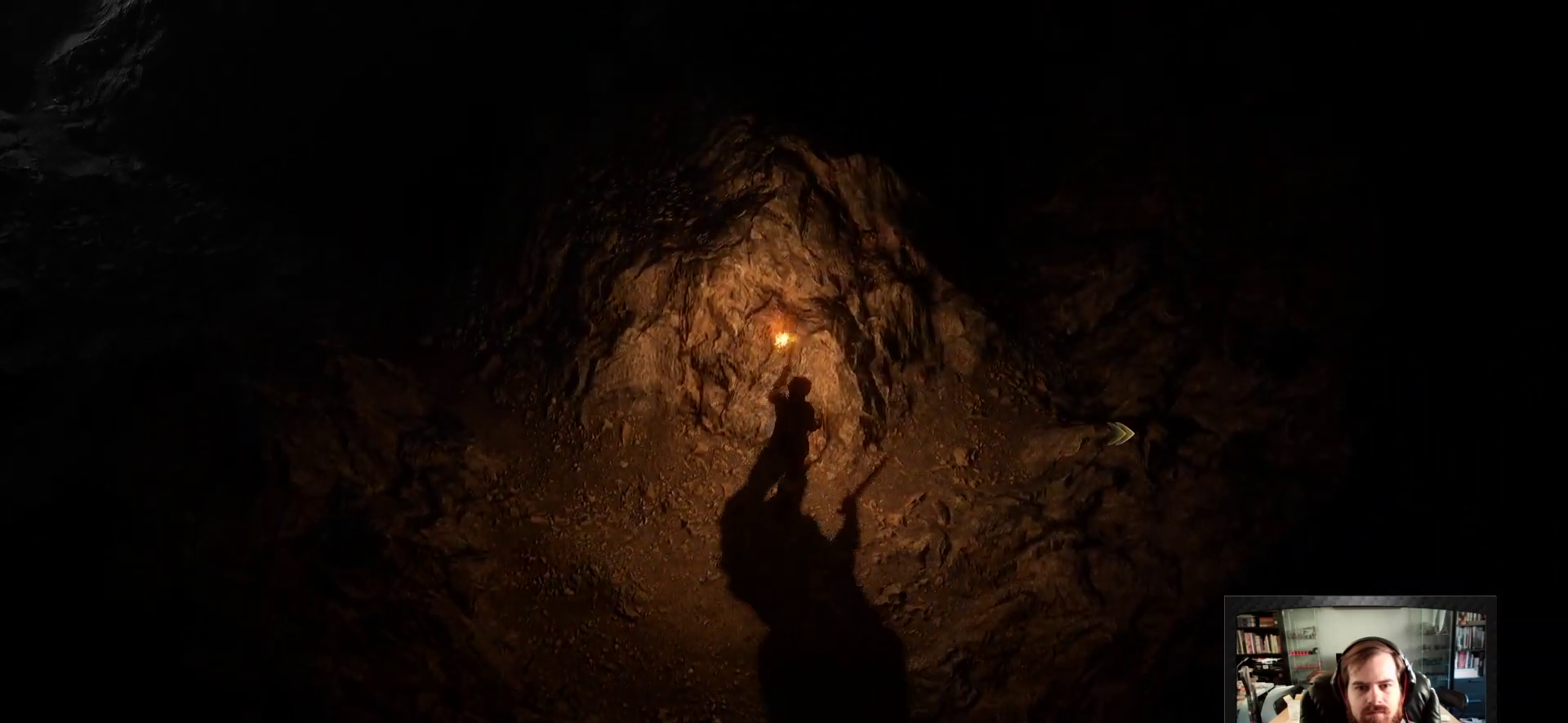
{"keys": [], "mouse": [], "events": [[467, "mouse_right", "up"]]}
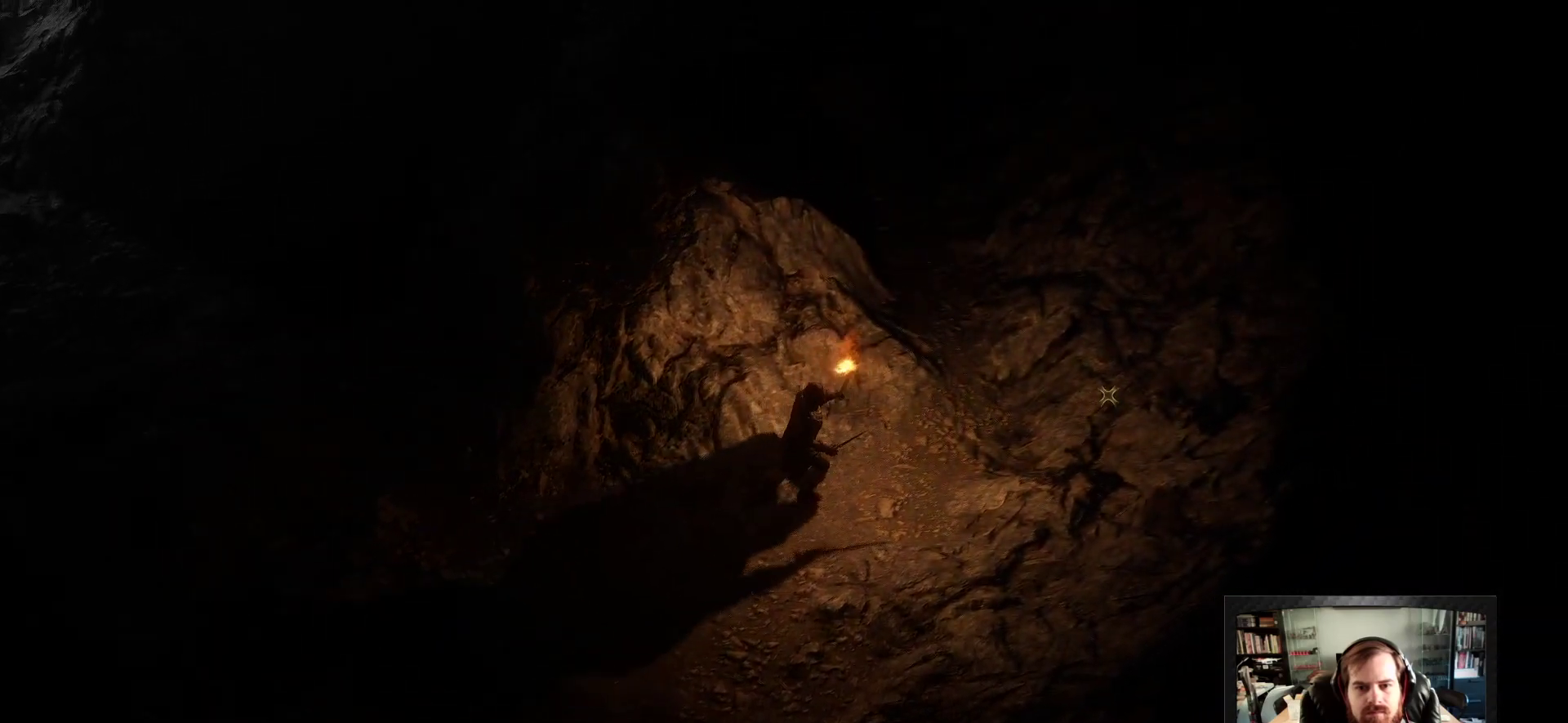
{"keys": [], "mouse": ["right"], "events": [[200, "space", "down"], [300, "mouse_right", "down"], [350, "space", "up"]]}
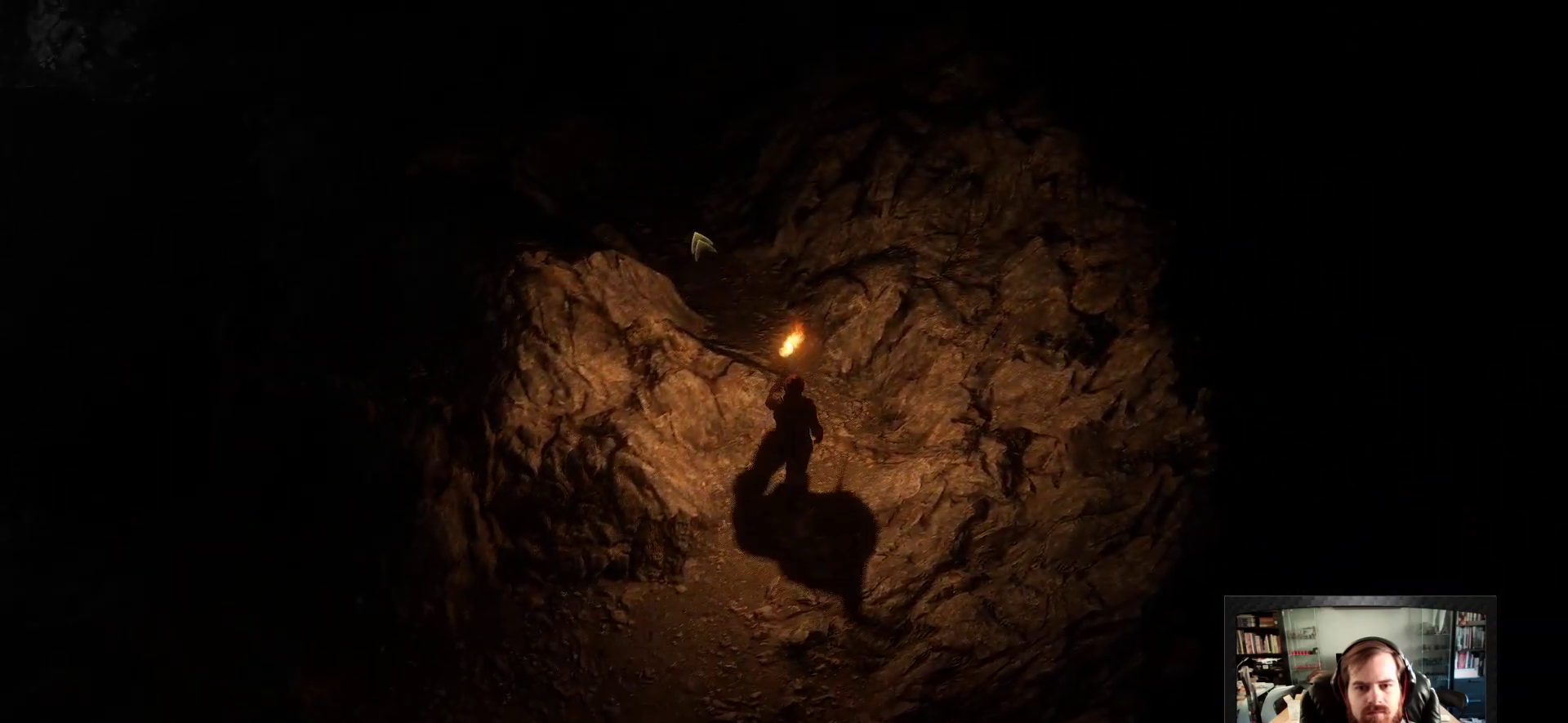
{"keys": ["space"], "mouse": ["right"], "events": [[400, "space", "down"]]}
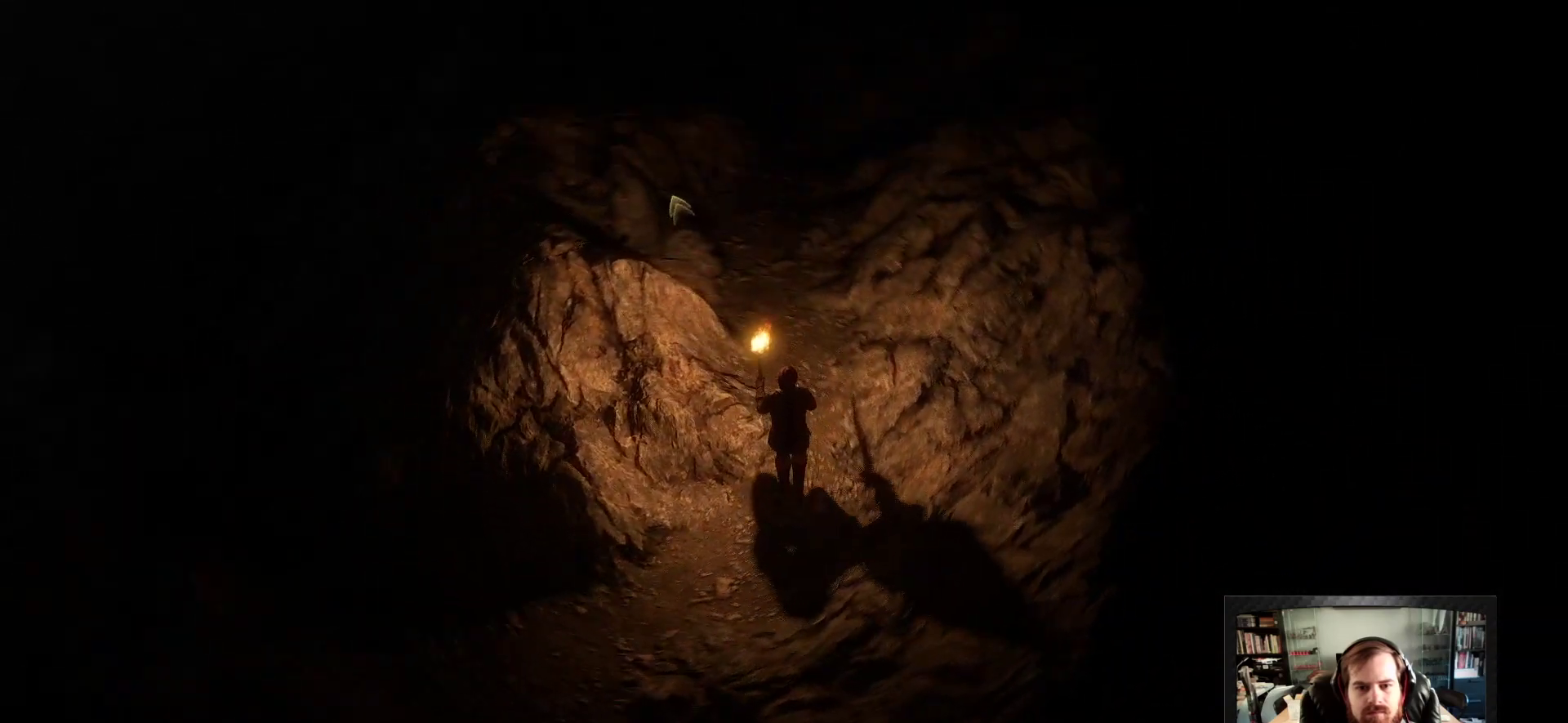
{"keys": [], "mouse": ["right"], "events": [[50, "space", "up"]]}
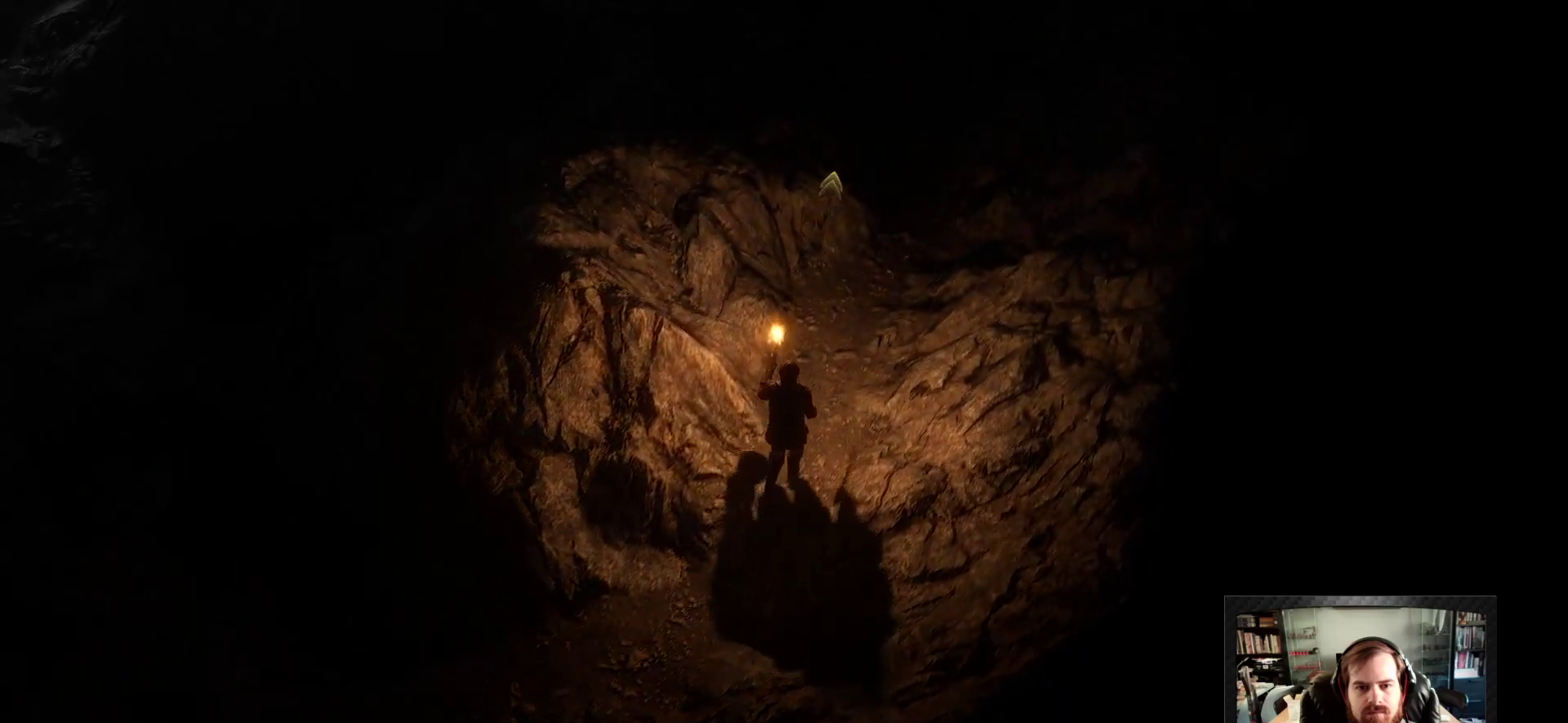
{"keys": [], "mouse": ["right"], "events": []}
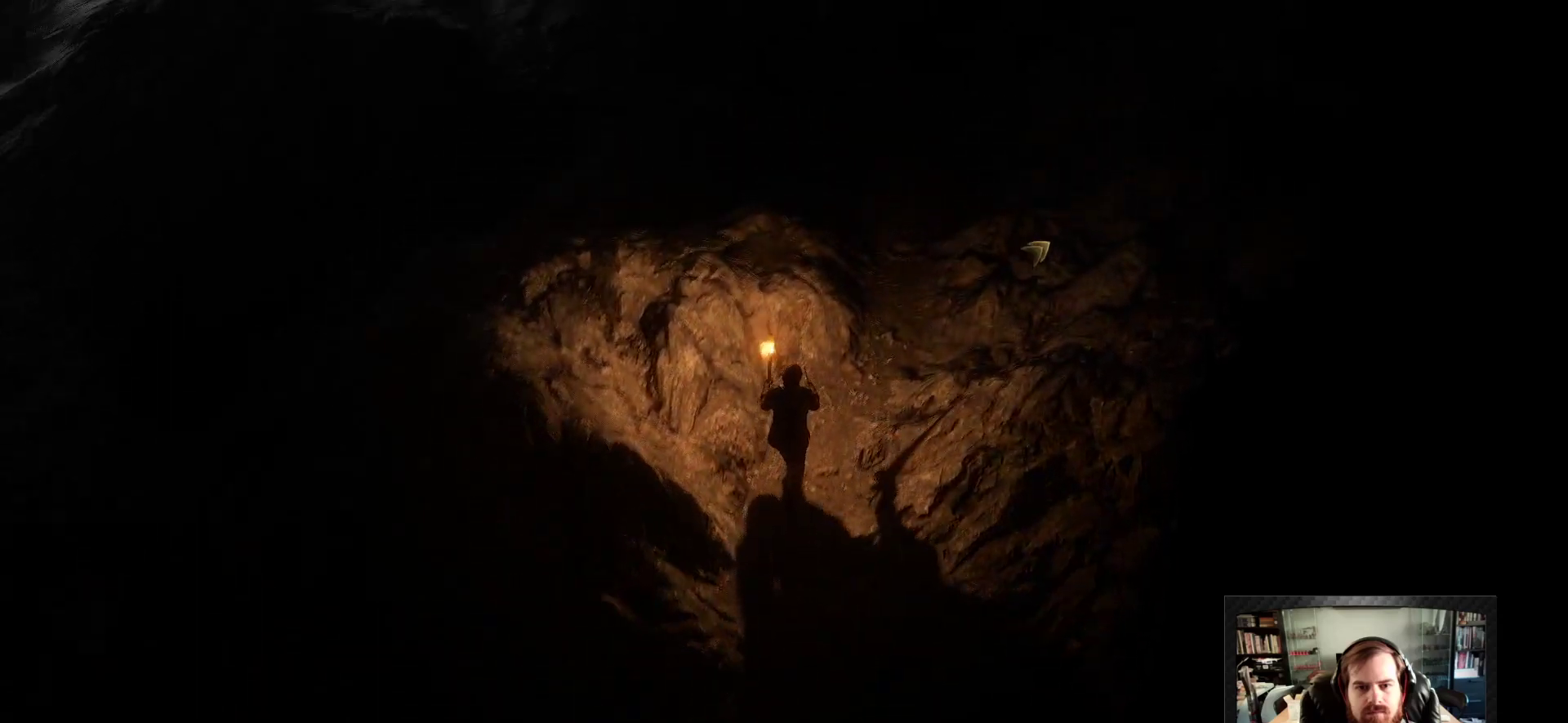
{"keys": [], "mouse": ["right"], "events": [[33, "space", "down"], [167, "space", "up"]]}
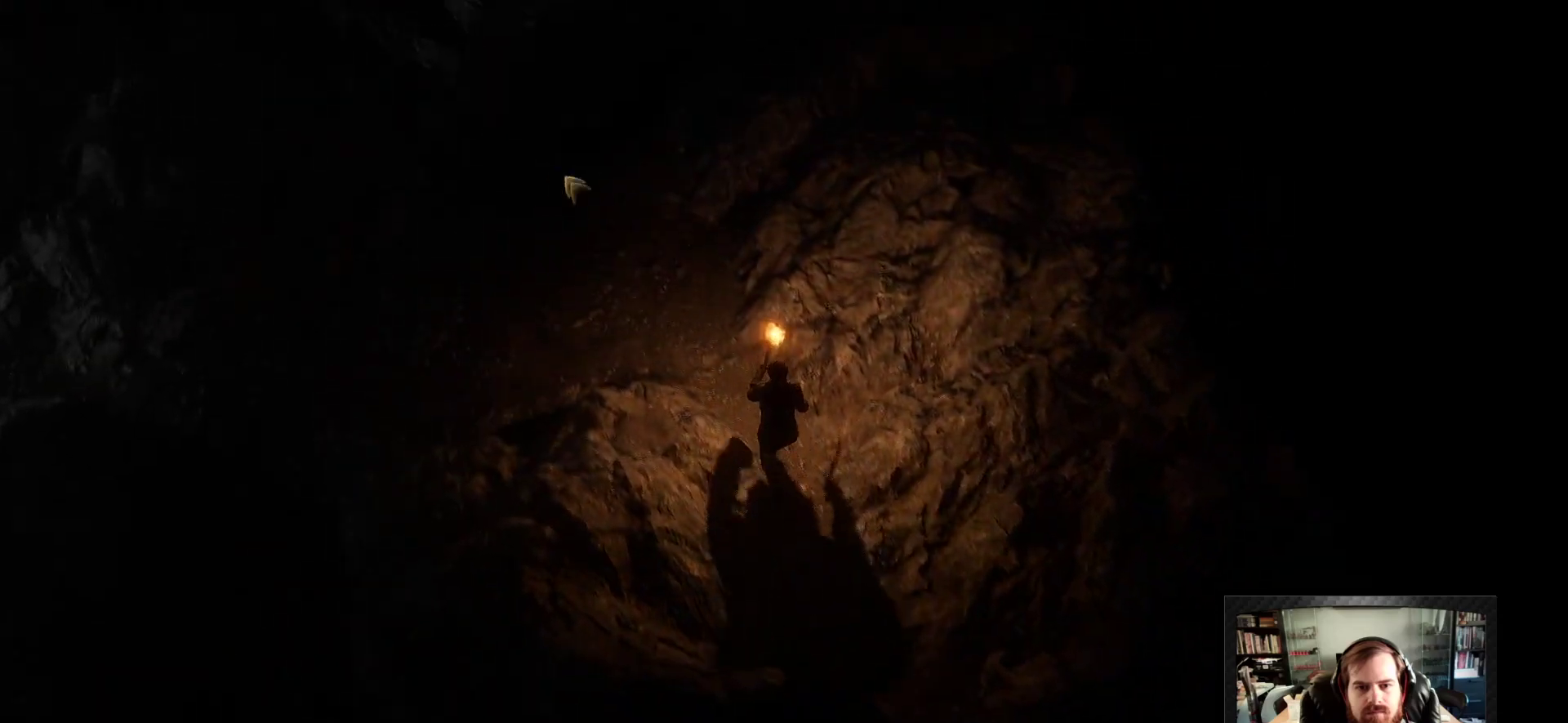
{"keys": [], "mouse": ["right"], "events": [[183, "space", "down"], [333, "space", "up"]]}
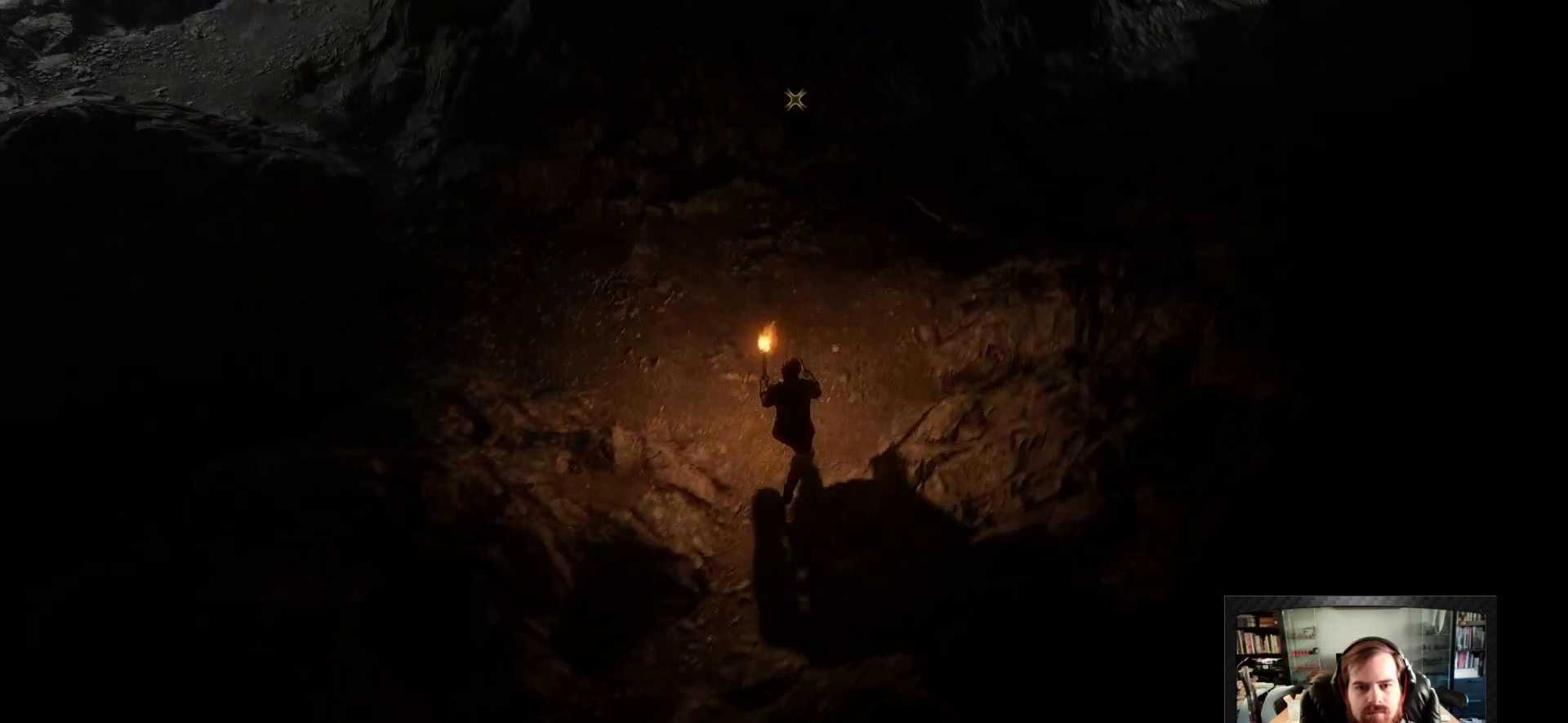
{"keys": [], "mouse": [], "events": [[17, "mouse_right", "up"]]}
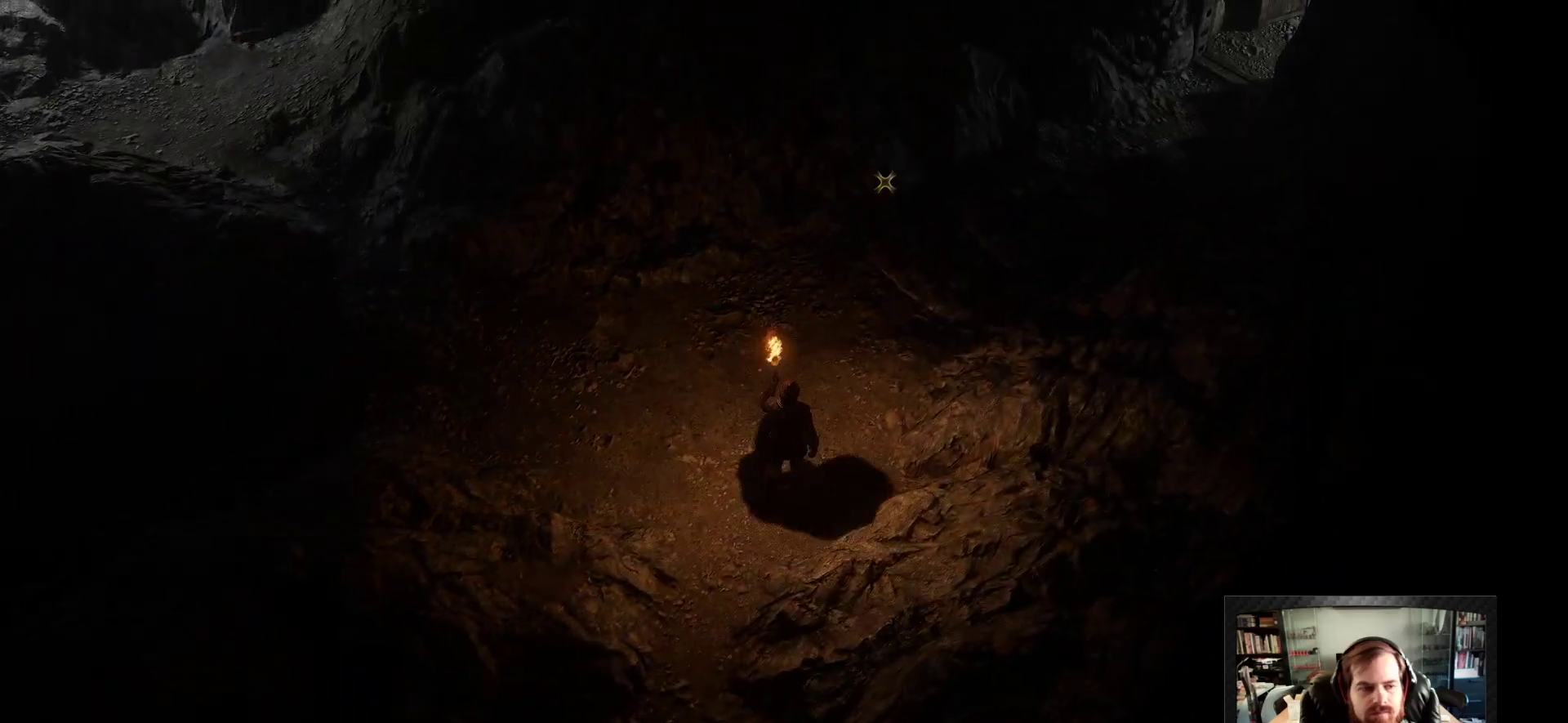
{"keys": [], "mouse": [], "events": []}
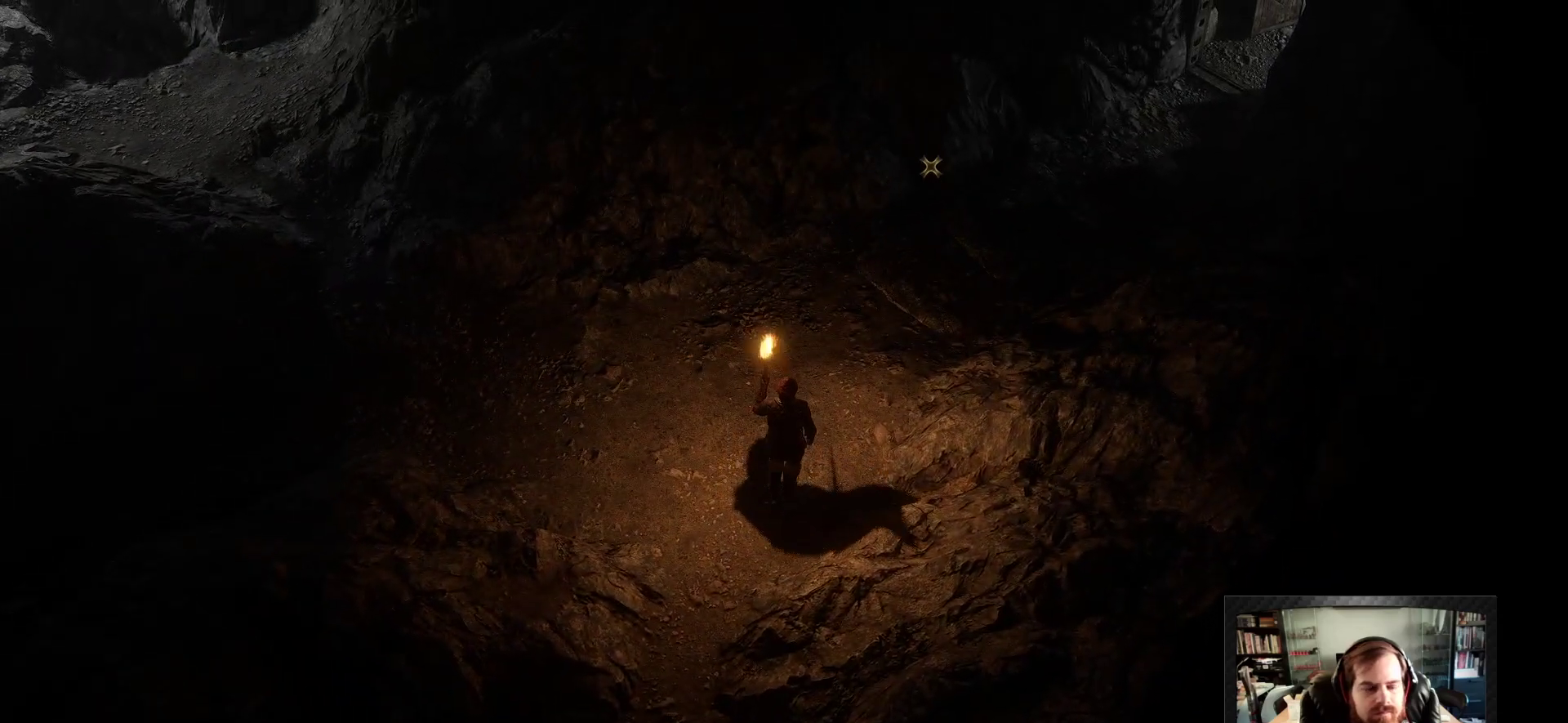
{"keys": ["space"], "mouse": ["right"], "events": [[283, "mouse_right", "down"], [417, "space", "down"]]}
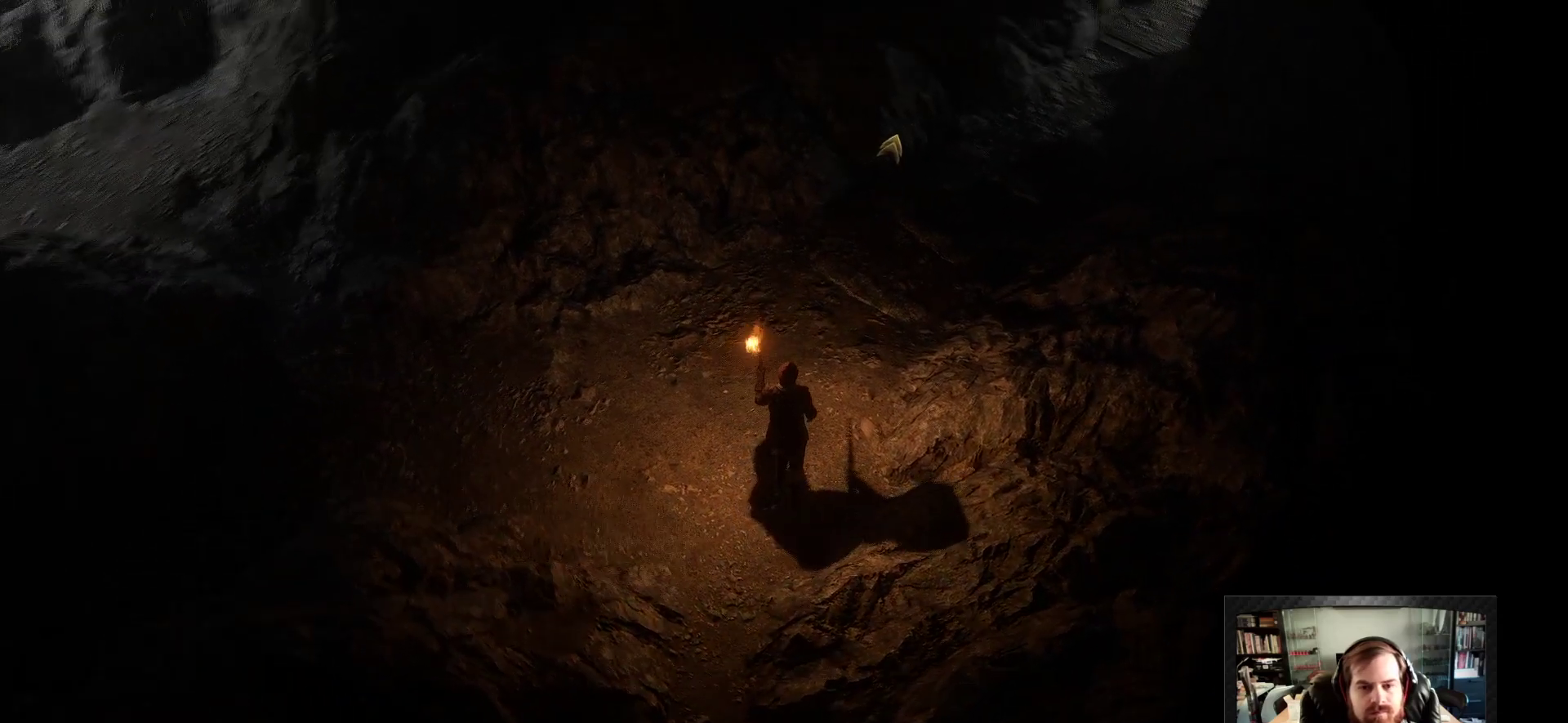
{"keys": [], "mouse": [], "events": [[67, "space", "up"], [300, "mouse_right", "up"]]}